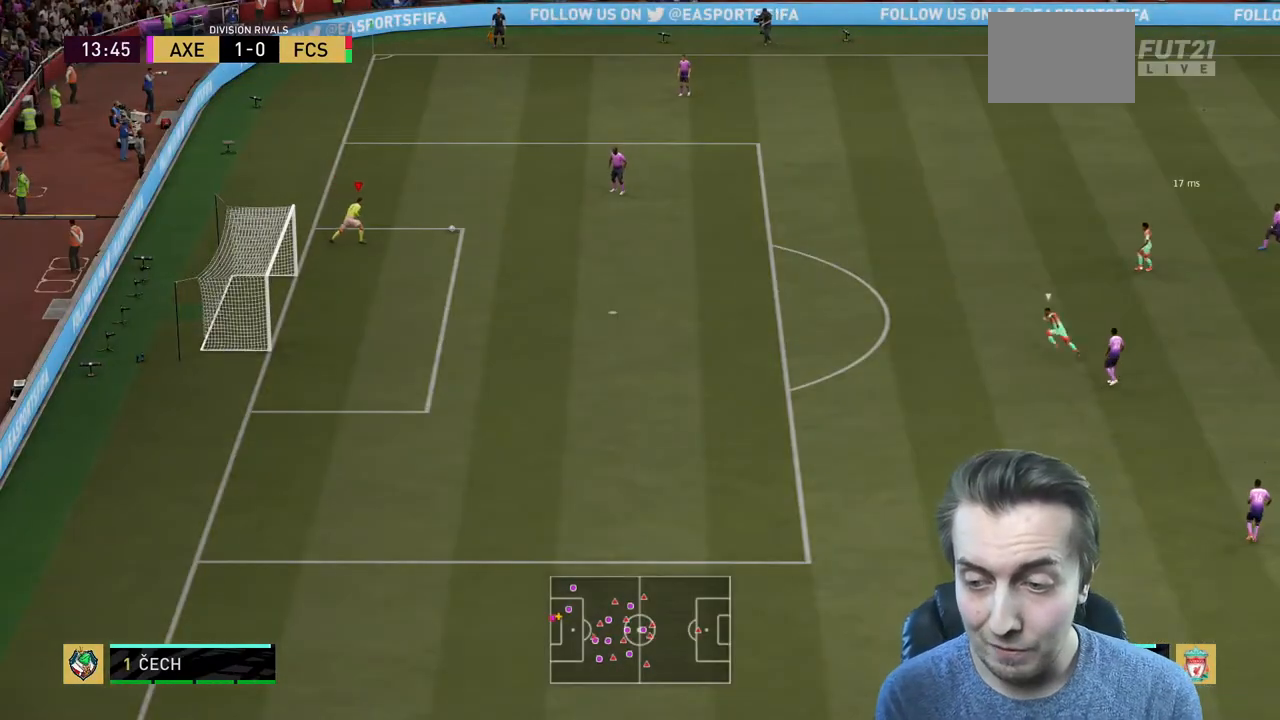
Gameplay with a controller (Xbox layout); each line is a JSON object with the inputs held at the frame after it. "events" lists button and stick changes between this image and that frame as [ms after this image, input, new state], when the widget could be followed in between. Not read: L3.
{"buttons": [], "left_stick": "center", "right_stick": "center", "events": [[401, "R2", "up"]]}
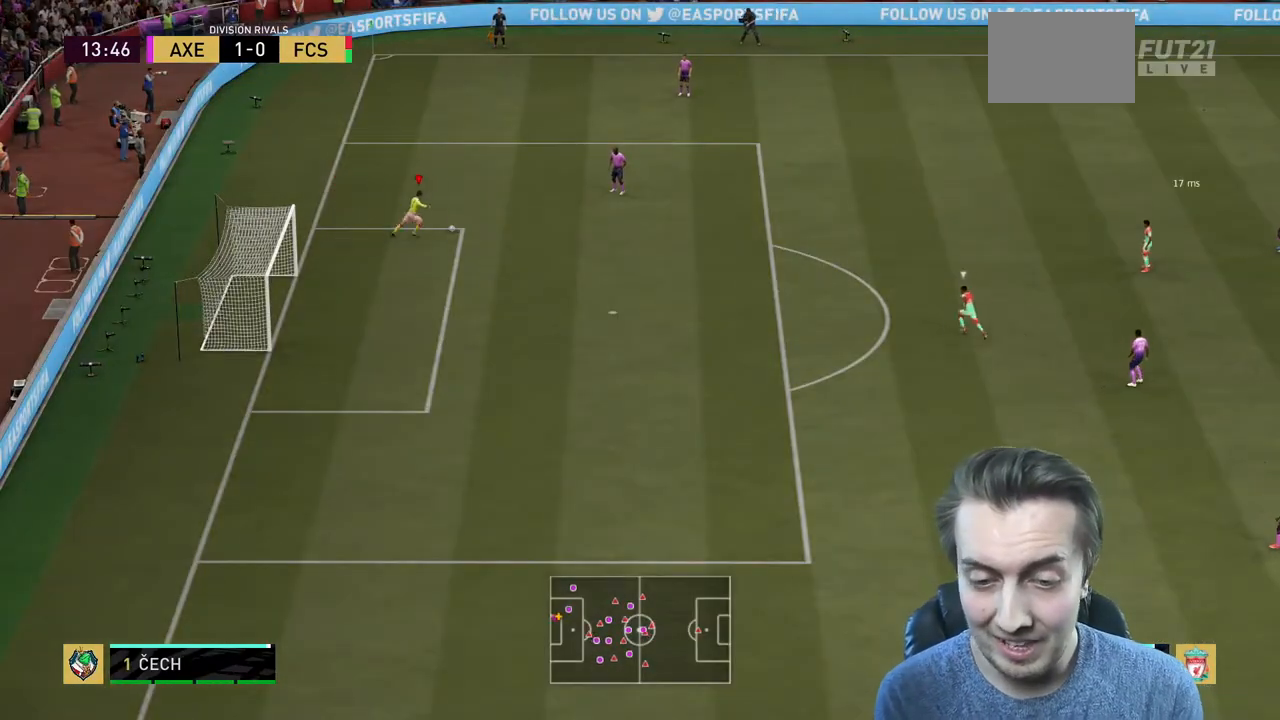
{"buttons": ["R2"], "left_stick": "left", "right_stick": "center", "events": [[267, "R2", "down"], [267, "left_stick", "left"]]}
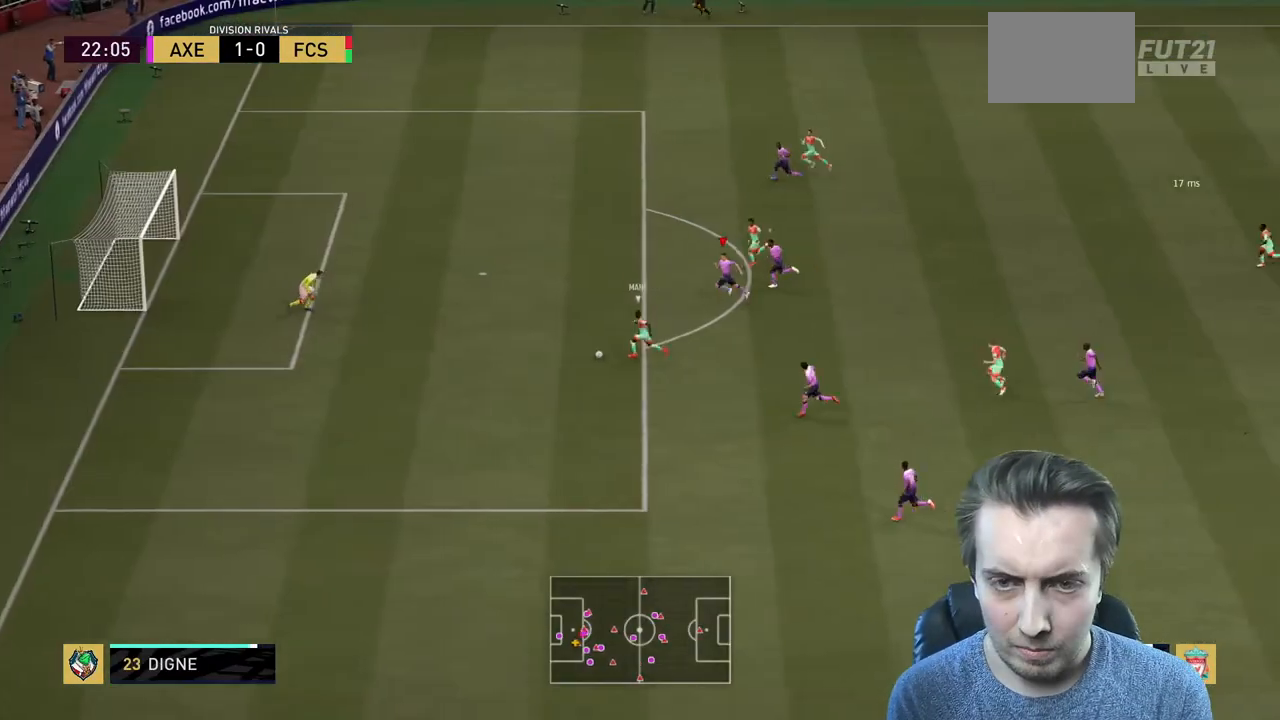
{"buttons": ["R2"], "left_stick": "left", "right_stick": "center", "events": []}
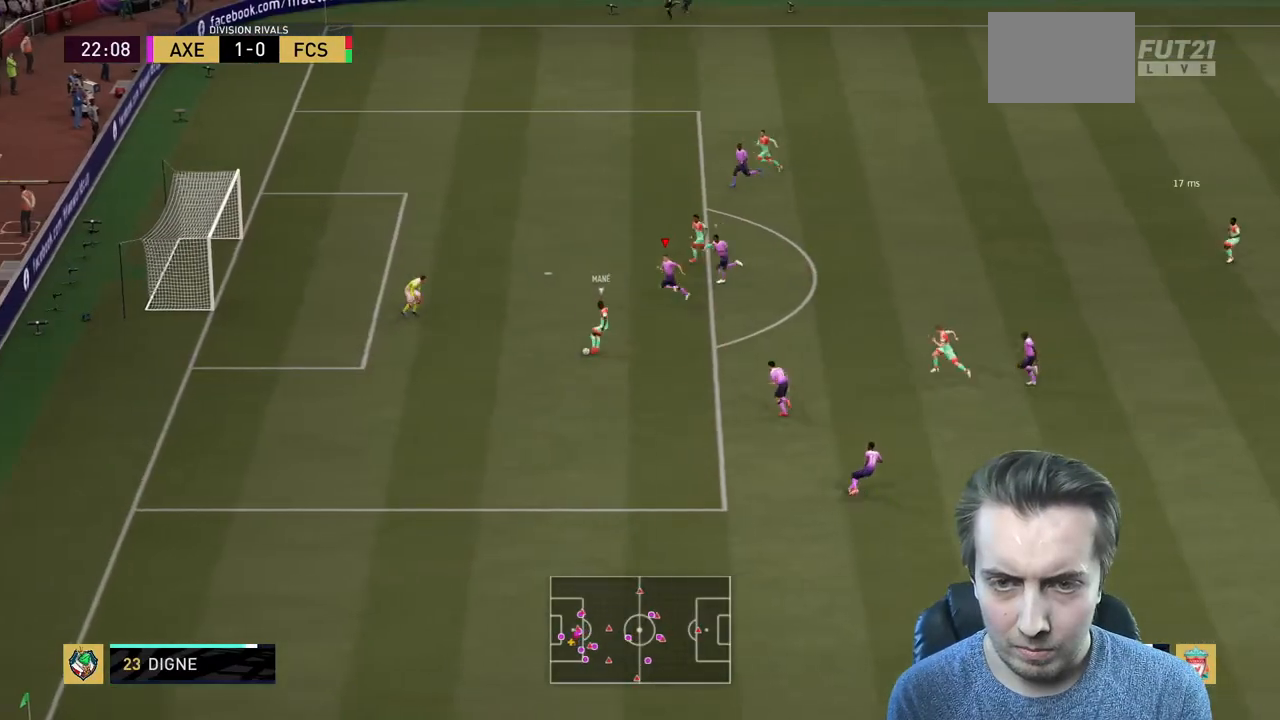
{"buttons": ["R2"], "left_stick": "center", "right_stick": "center", "events": [[434, "left_stick", "center"]]}
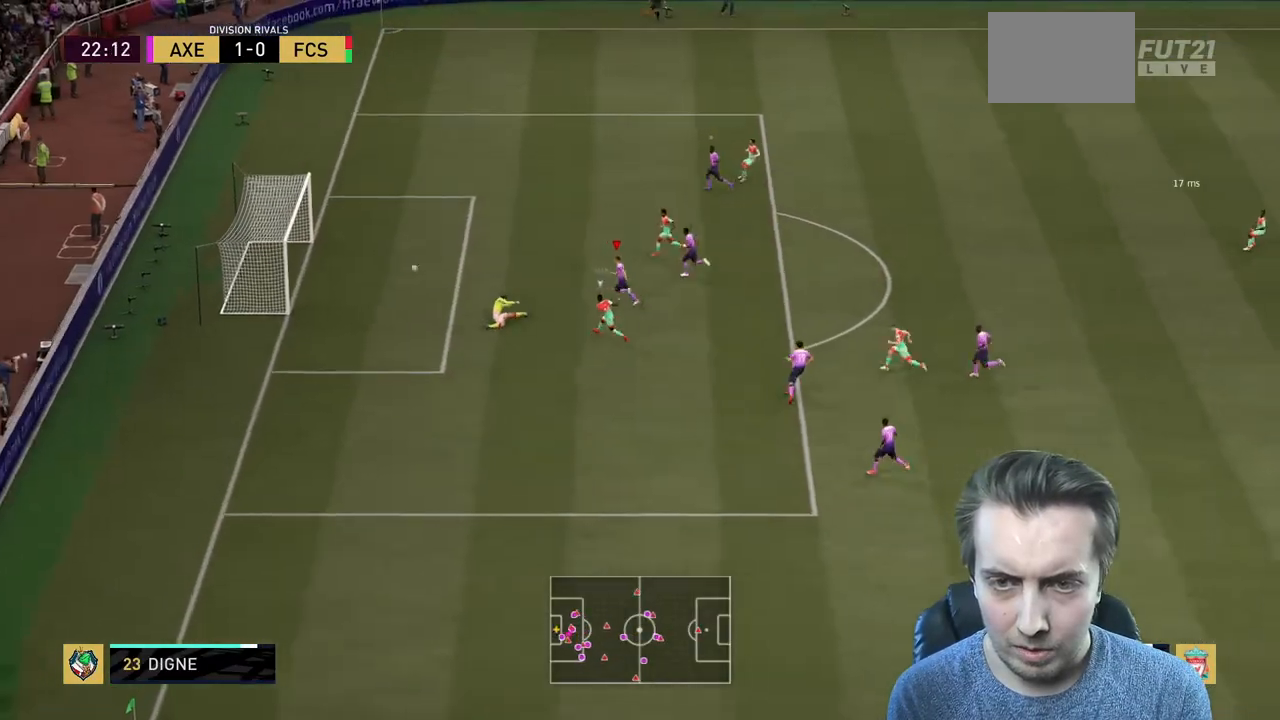
{"buttons": [], "left_stick": "center", "right_stick": "center", "events": [[134, "left_stick", "right"], [267, "left_stick", "down-right"], [367, "left_stick", "center"], [501, "R2", "up"]]}
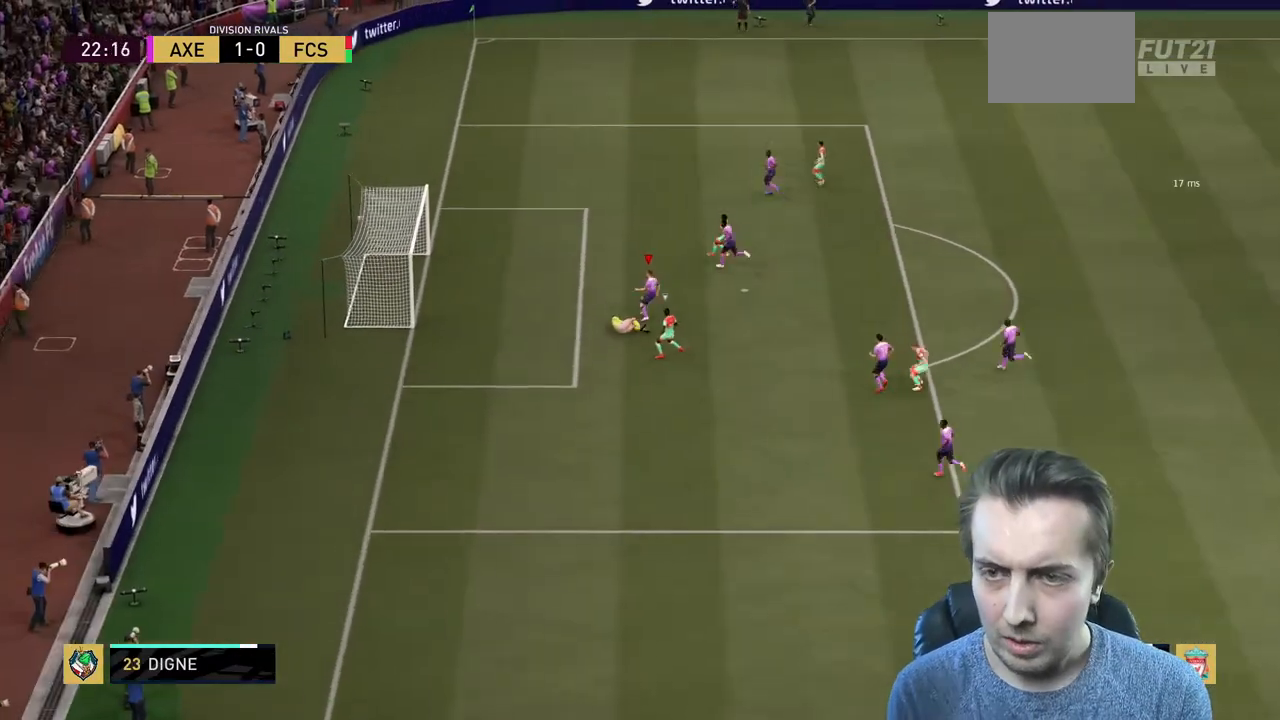
{"buttons": [], "left_stick": "center", "right_stick": "center", "events": []}
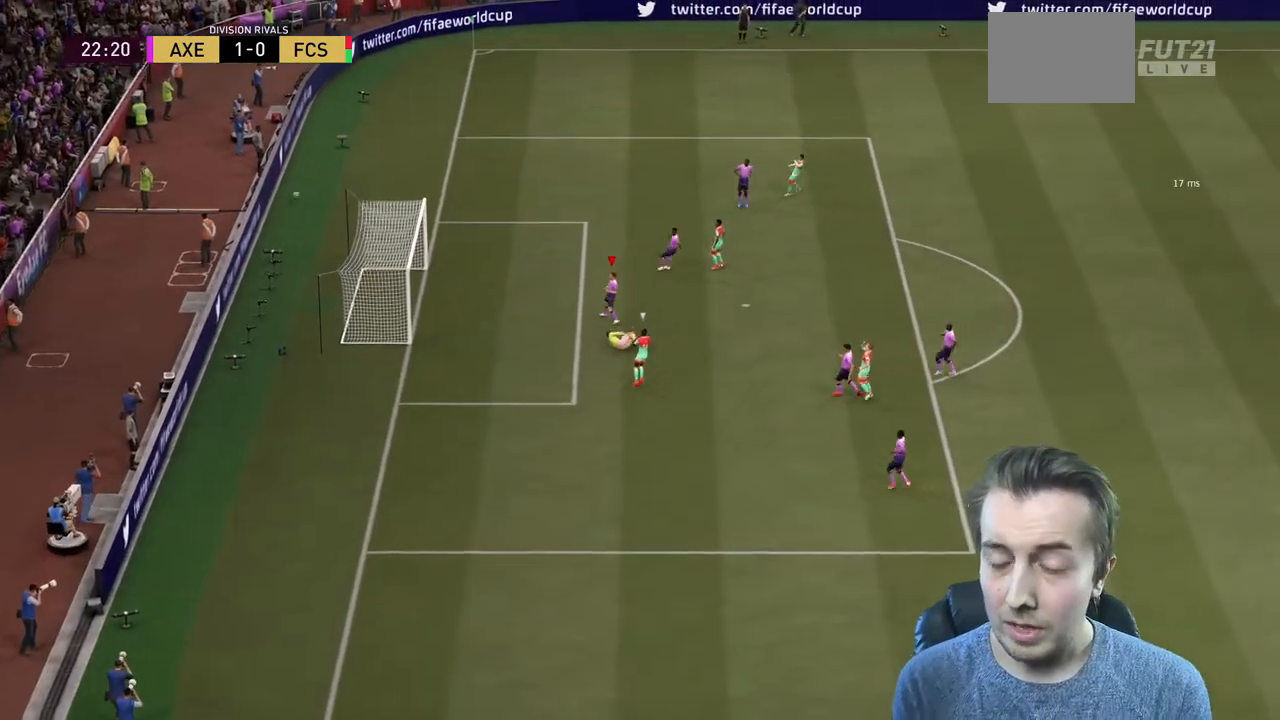
{"buttons": [], "left_stick": "center", "right_stick": "center", "events": []}
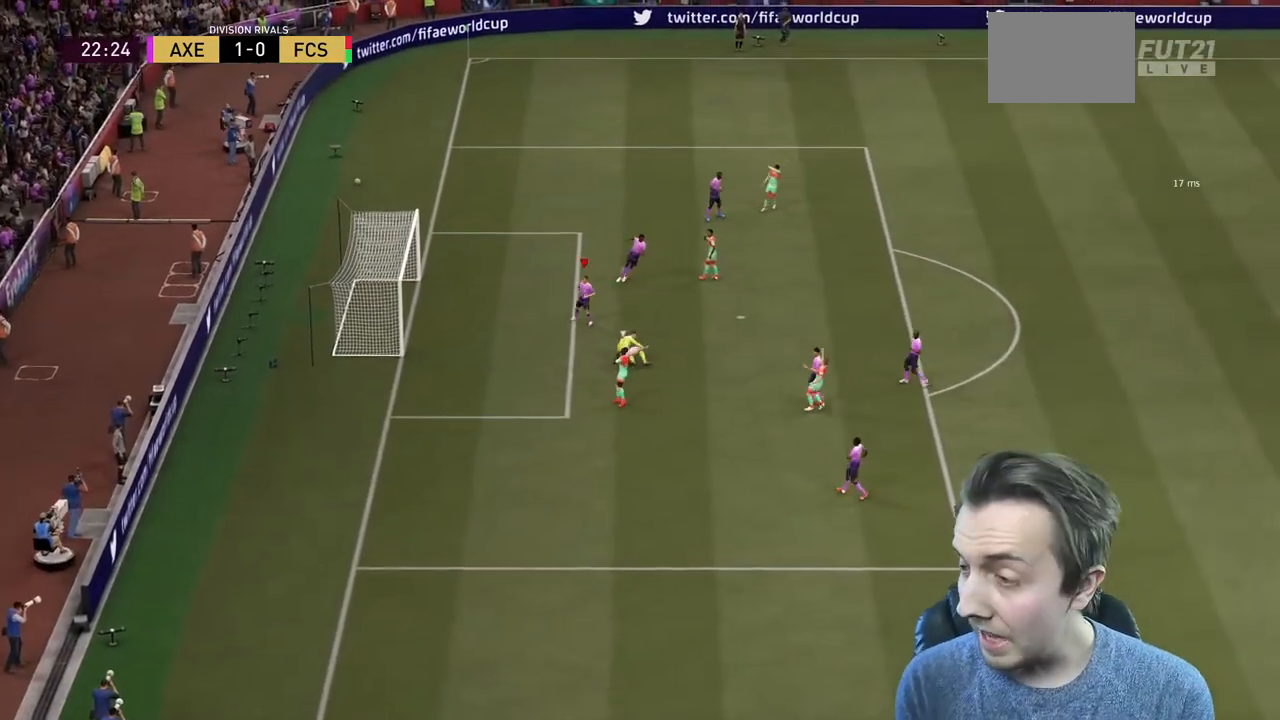
{"buttons": [], "left_stick": "center", "right_stick": "center", "events": []}
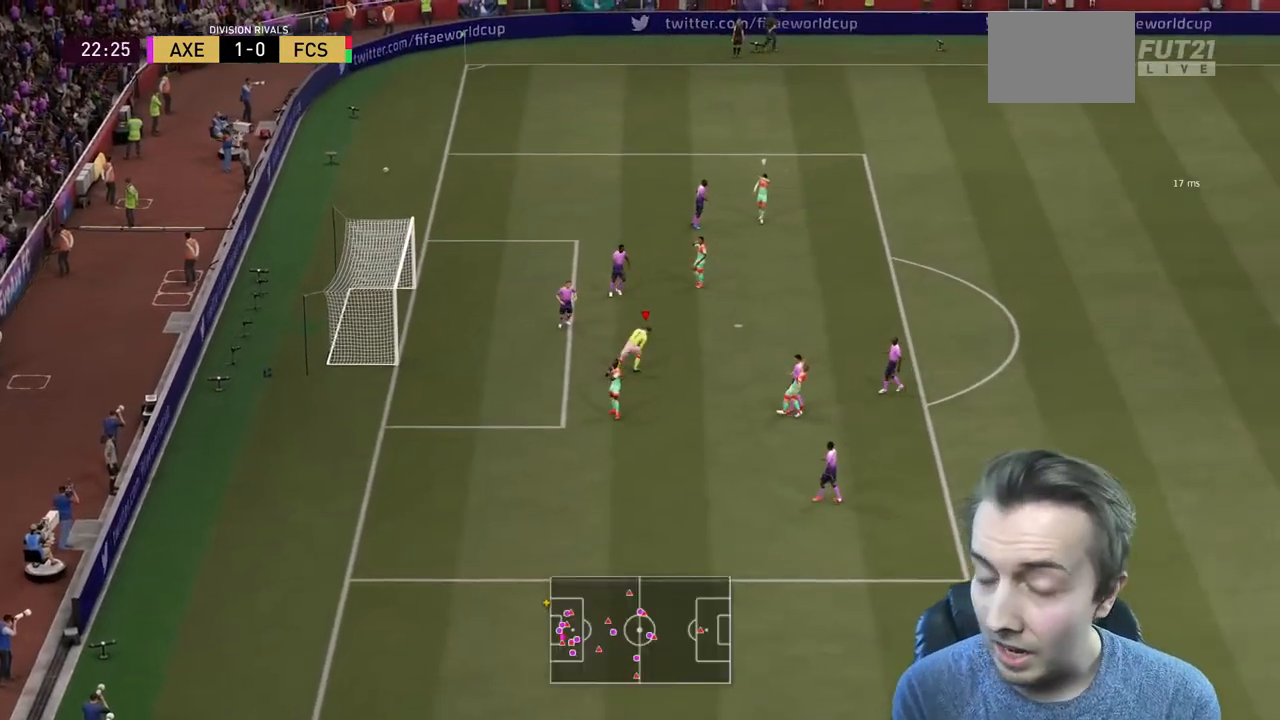
{"buttons": [], "left_stick": "center", "right_stick": "center", "events": []}
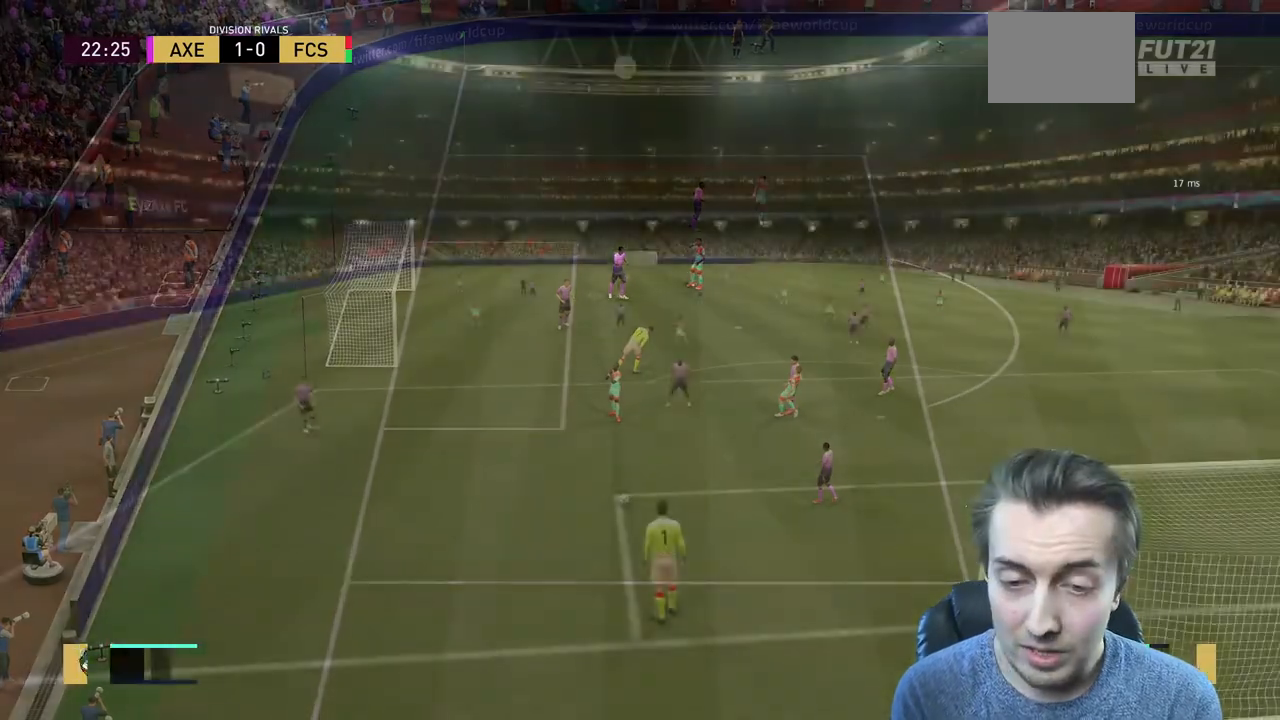
{"buttons": [], "left_stick": "center", "right_stick": "center", "events": []}
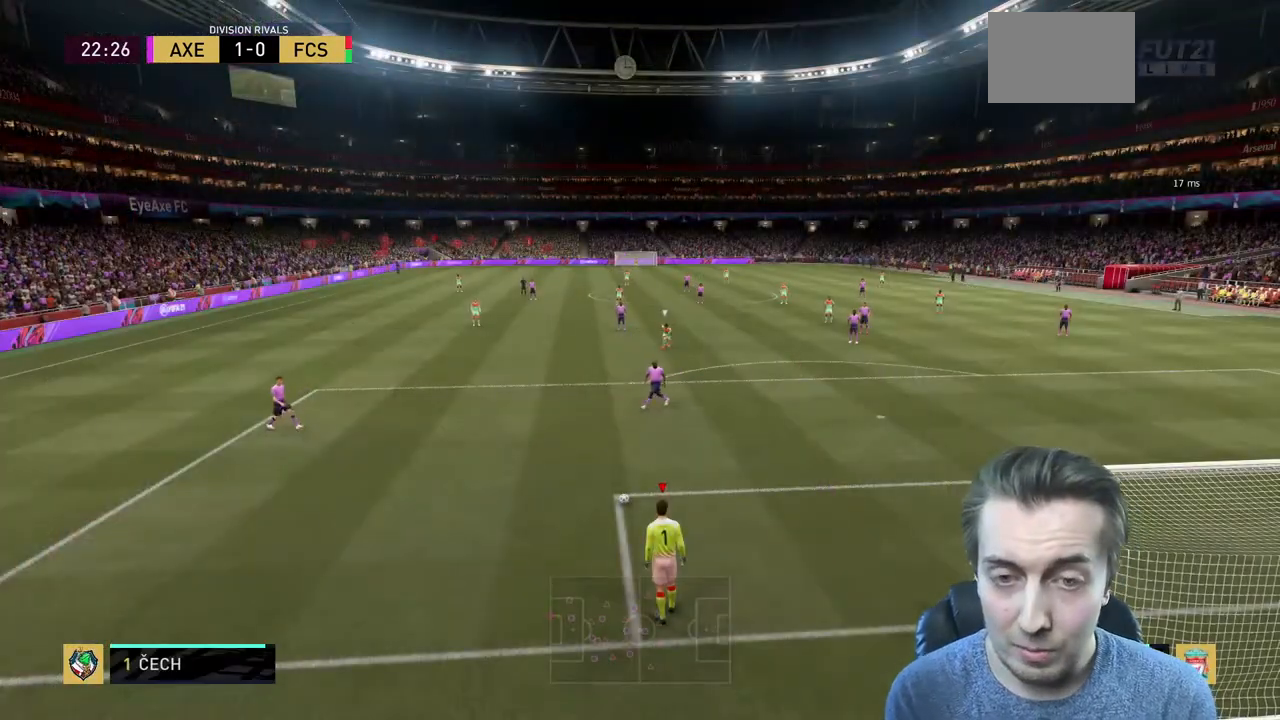
{"buttons": ["X"], "left_stick": "up", "right_stick": "center", "events": [[401, "X", "down"], [401, "left_stick", "up"]]}
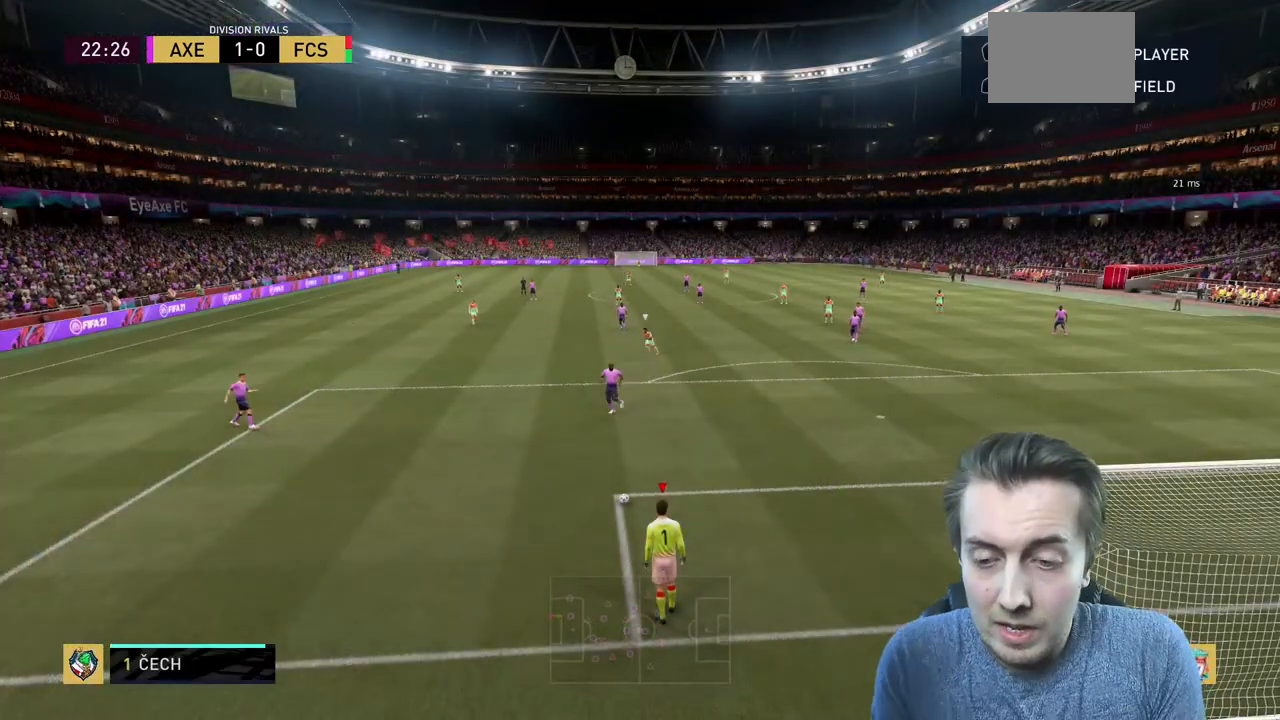
{"buttons": ["X"], "left_stick": "up", "right_stick": "center", "events": []}
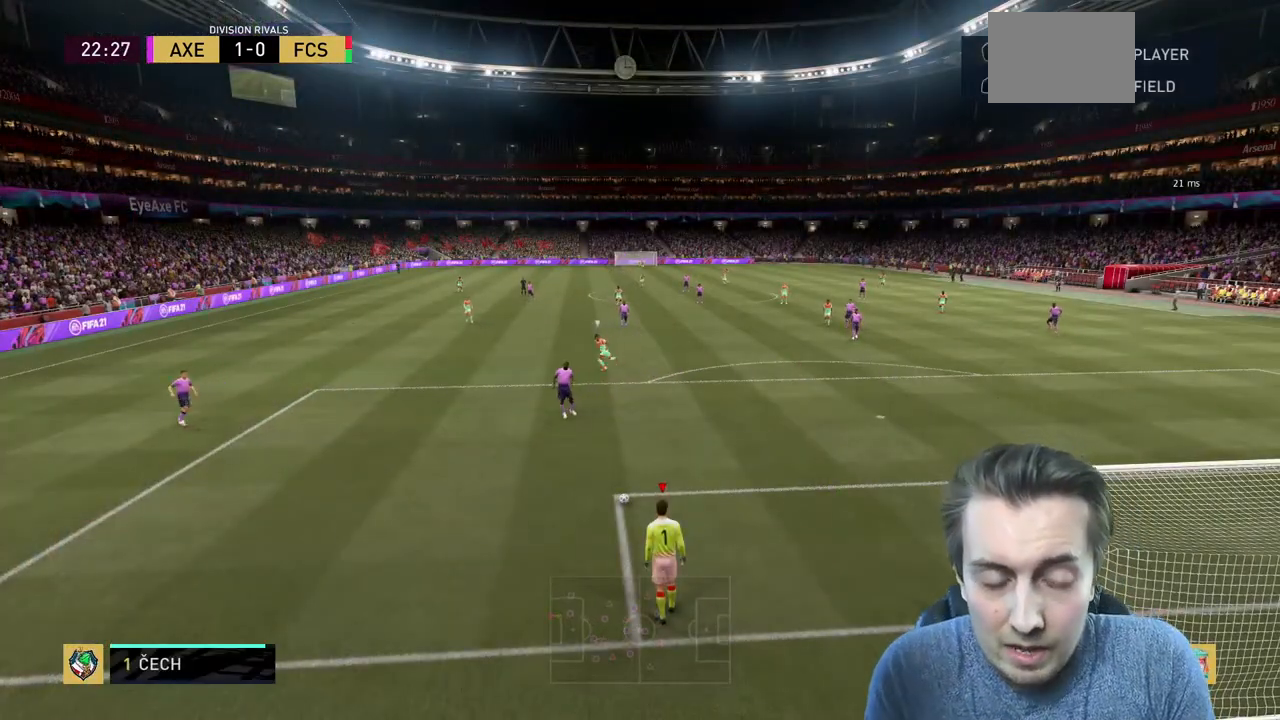
{"buttons": ["X", "R2"], "left_stick": "center", "right_stick": "center", "events": [[167, "left_stick", "center"], [234, "R2", "down"]]}
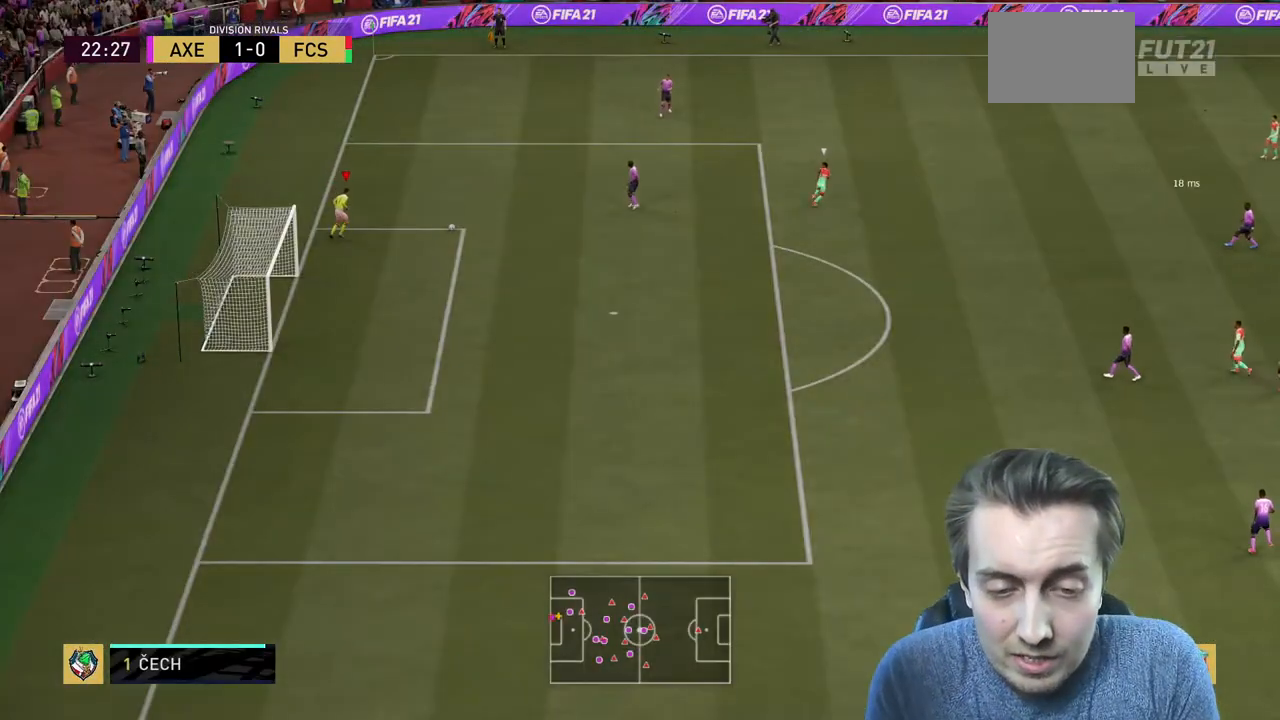
{"buttons": ["R2"], "left_stick": "center", "right_stick": "center", "events": [[233, "X", "up"]]}
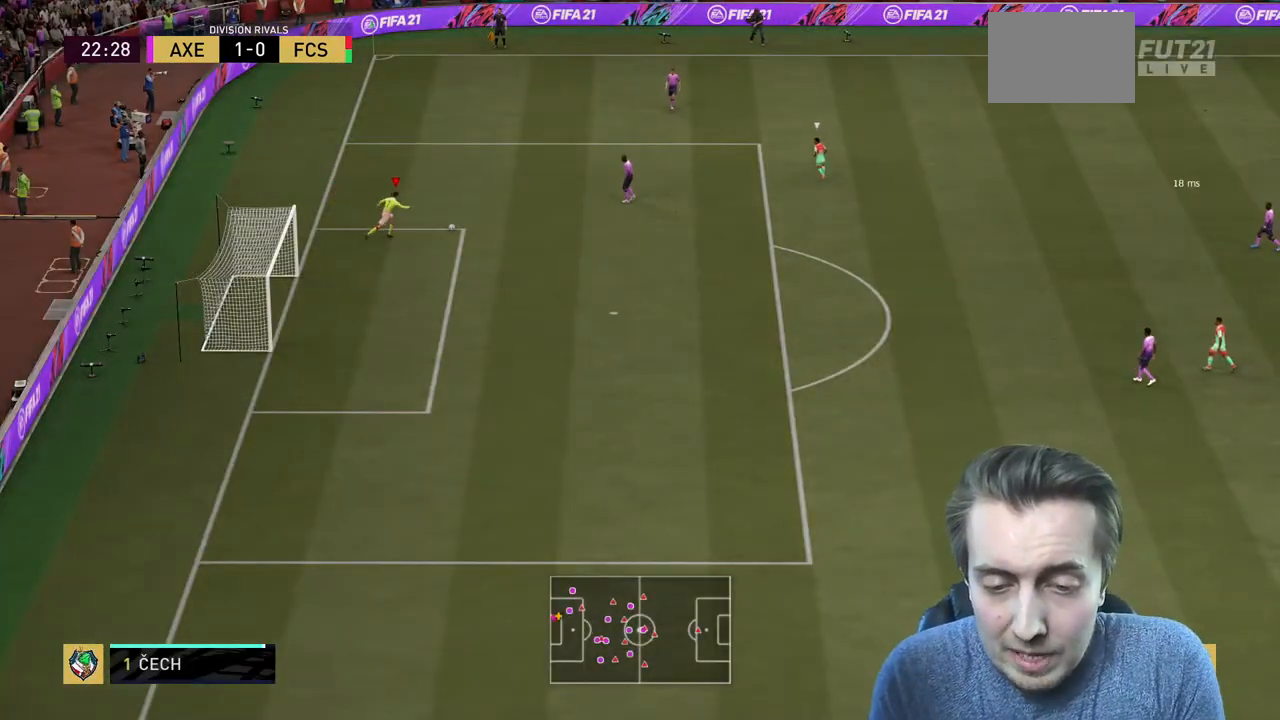
{"buttons": [], "left_stick": "center", "right_stick": "center", "events": [[434, "R2", "up"]]}
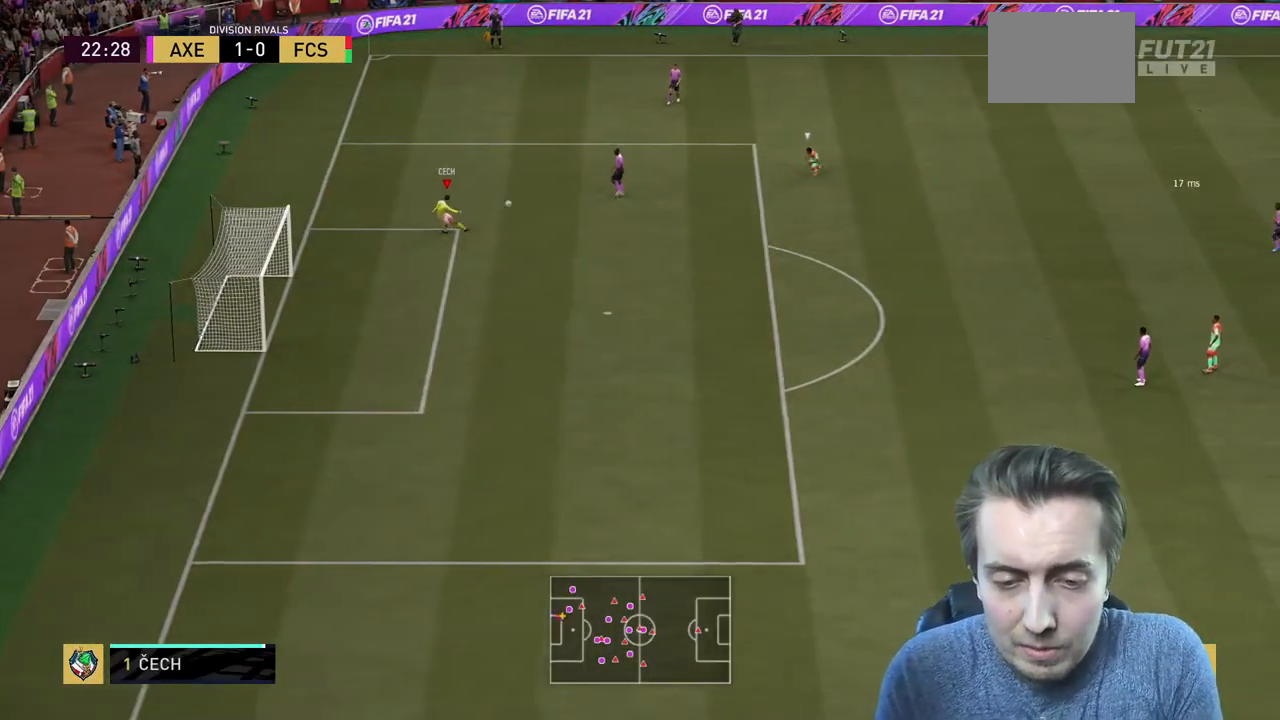
{"buttons": ["R2"], "left_stick": "center", "right_stick": "center", "events": [[33, "R2", "down"], [100, "R2", "up"], [200, "R2", "down"]]}
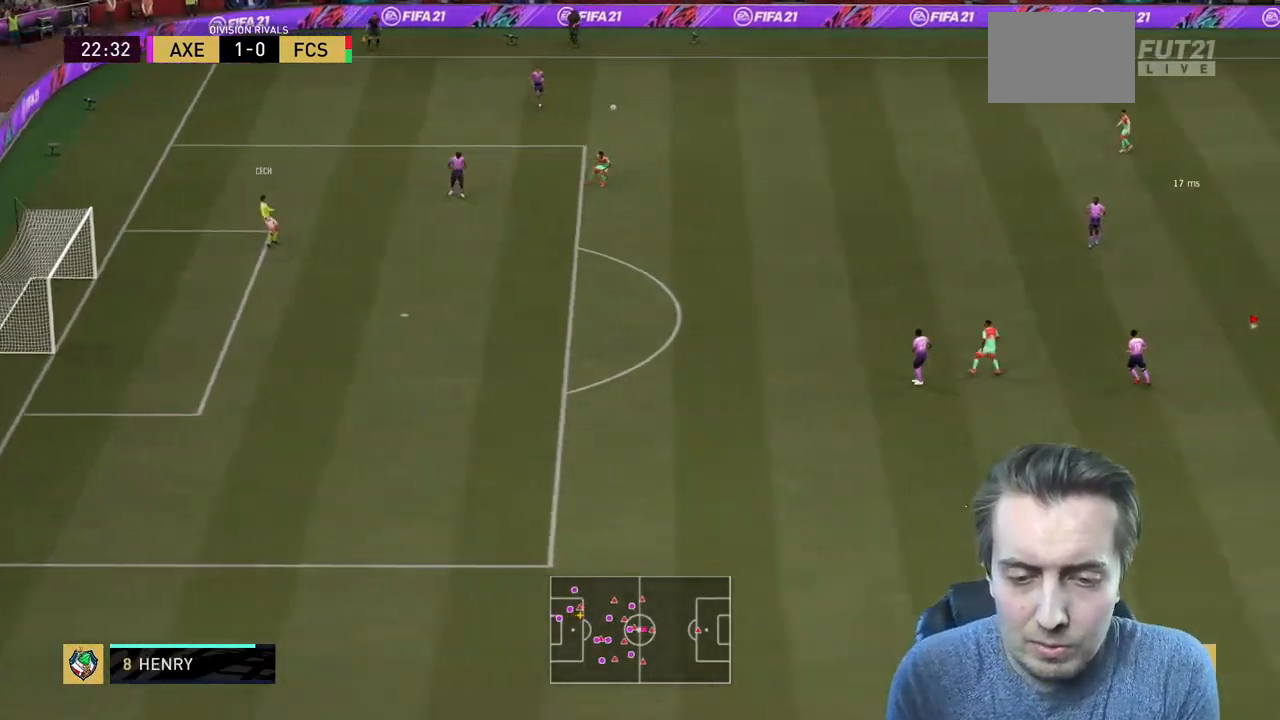
{"buttons": ["R2"], "left_stick": "center", "right_stick": "center", "events": []}
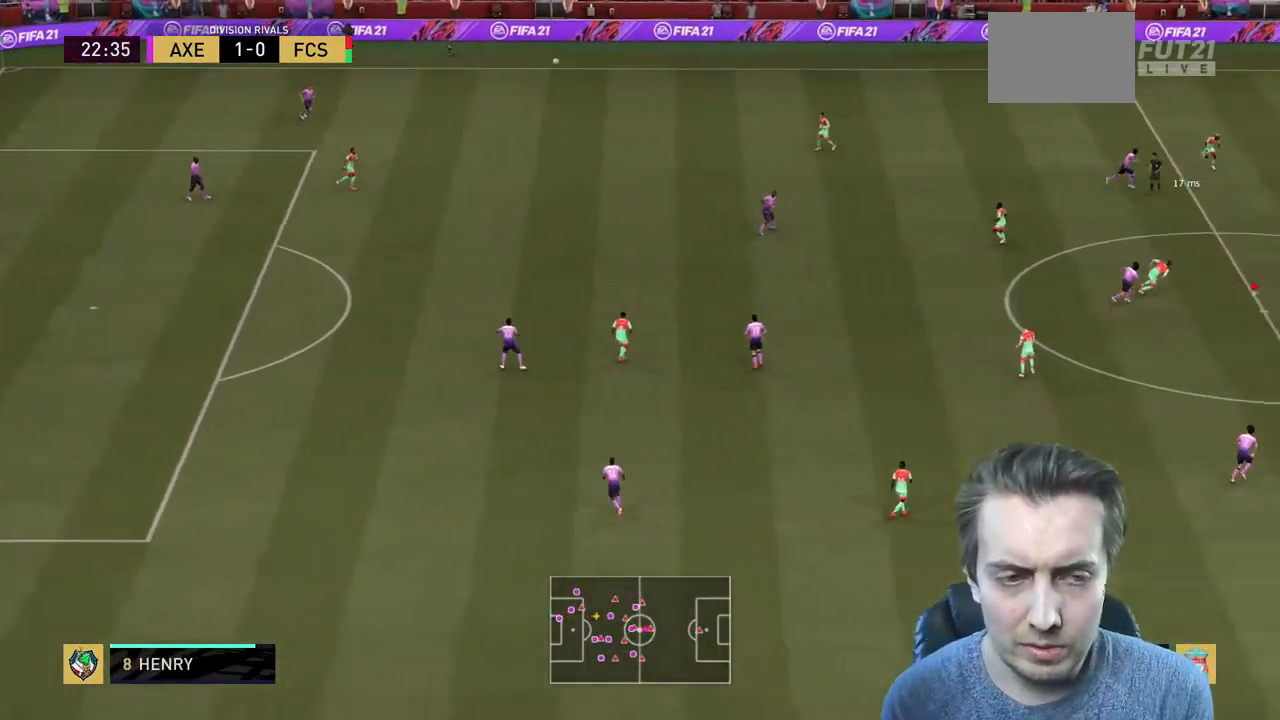
{"buttons": ["R2"], "left_stick": "left", "right_stick": "center", "events": [[467, "left_stick", "left"]]}
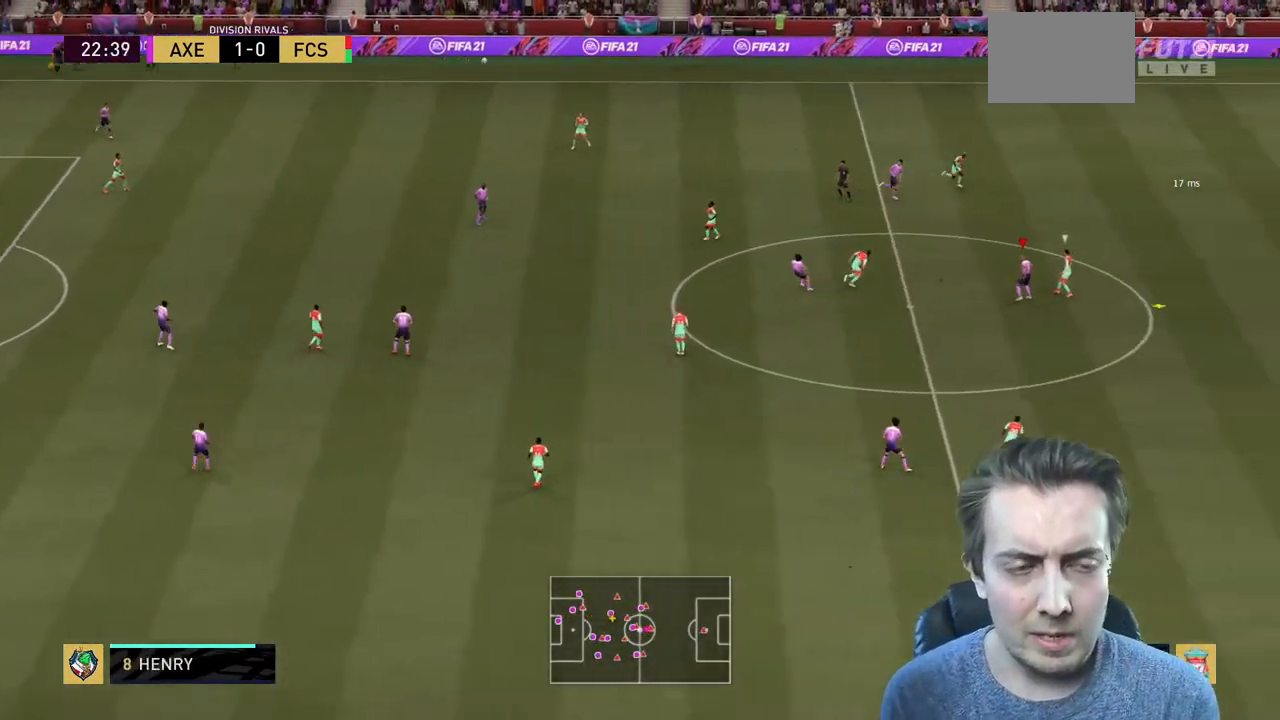
{"buttons": ["A", "R2"], "left_stick": "left", "right_stick": "center", "events": [[234, "A", "down"], [334, "A", "up"], [401, "A", "down"]]}
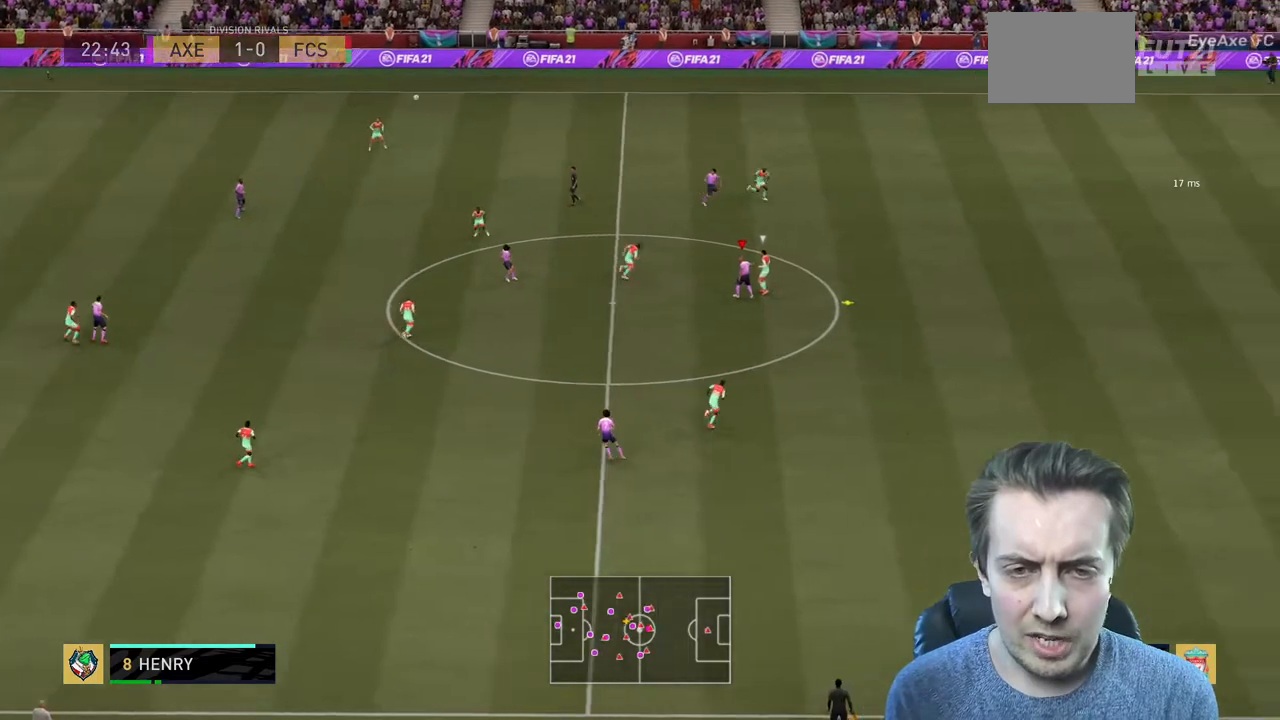
{"buttons": ["A", "R2"], "left_stick": "left", "right_stick": "center", "events": [[367, "A", "up"], [434, "A", "down"]]}
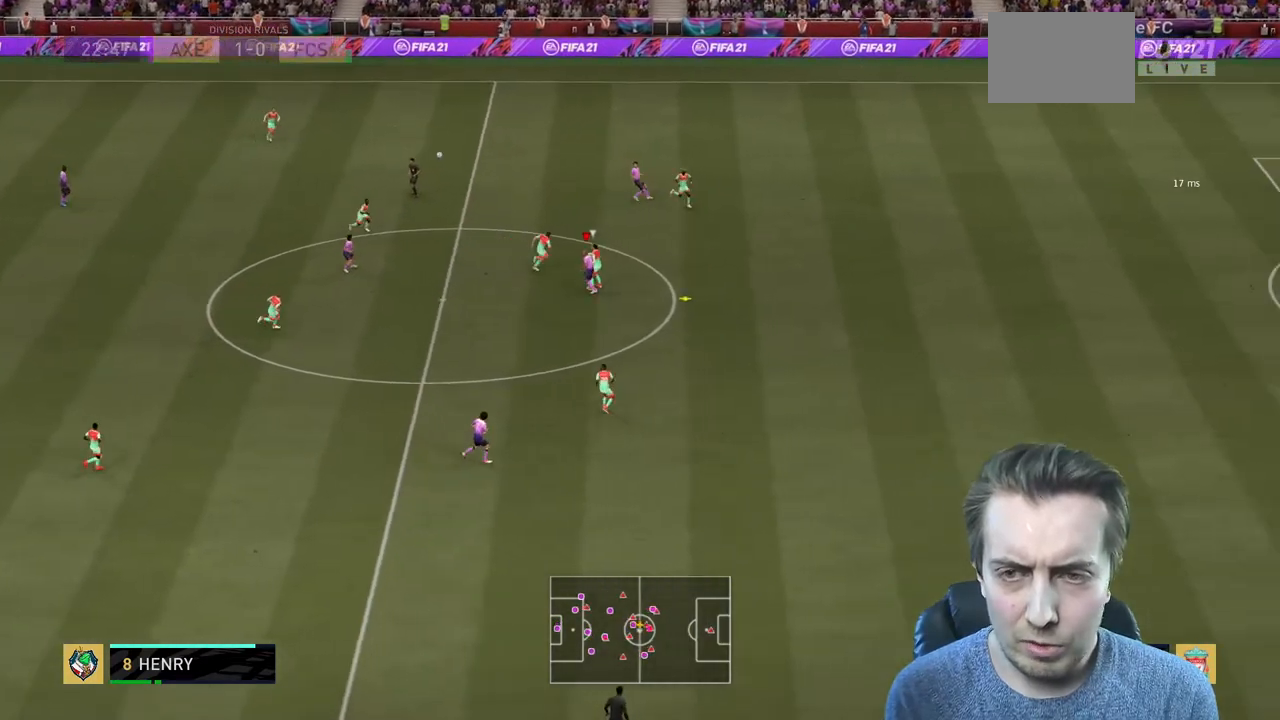
{"buttons": ["R2"], "left_stick": "left", "right_stick": "center", "events": [[401, "A", "up"]]}
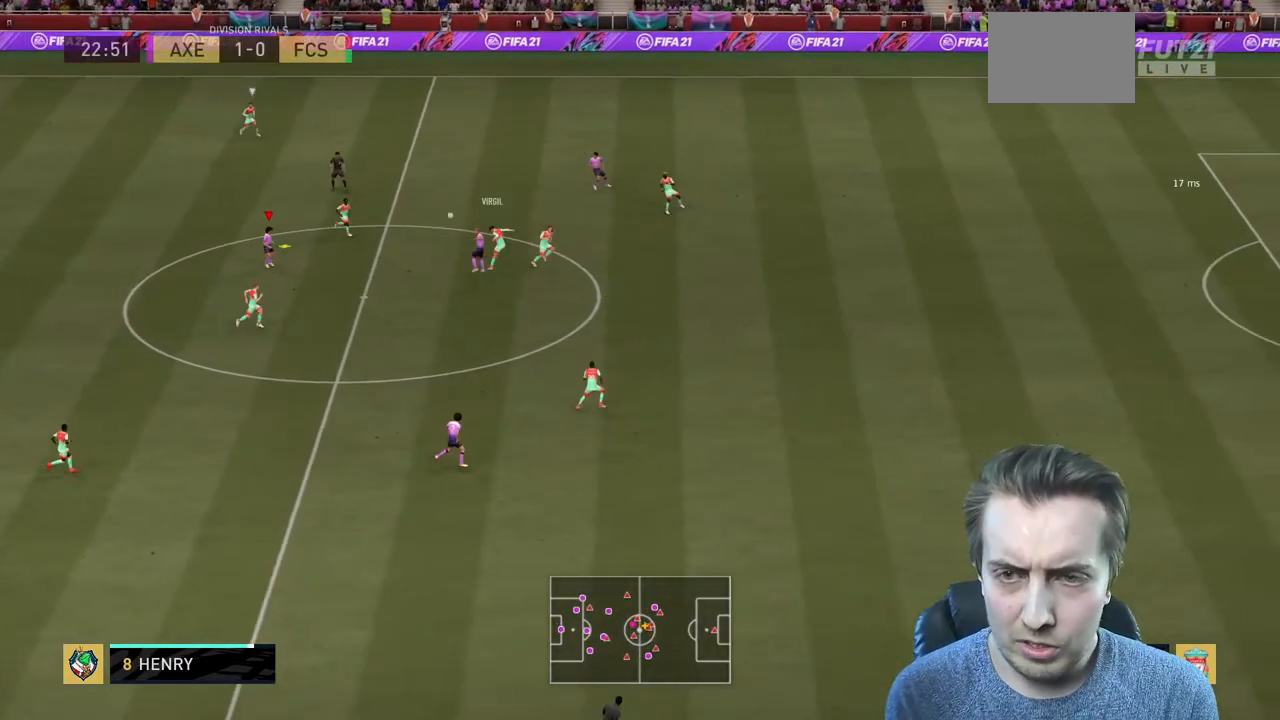
{"buttons": [], "left_stick": "left", "right_stick": "center", "events": [[67, "left_stick", "center"], [300, "left_stick", "down-left"], [333, "R2", "up"], [434, "left_stick", "left"]]}
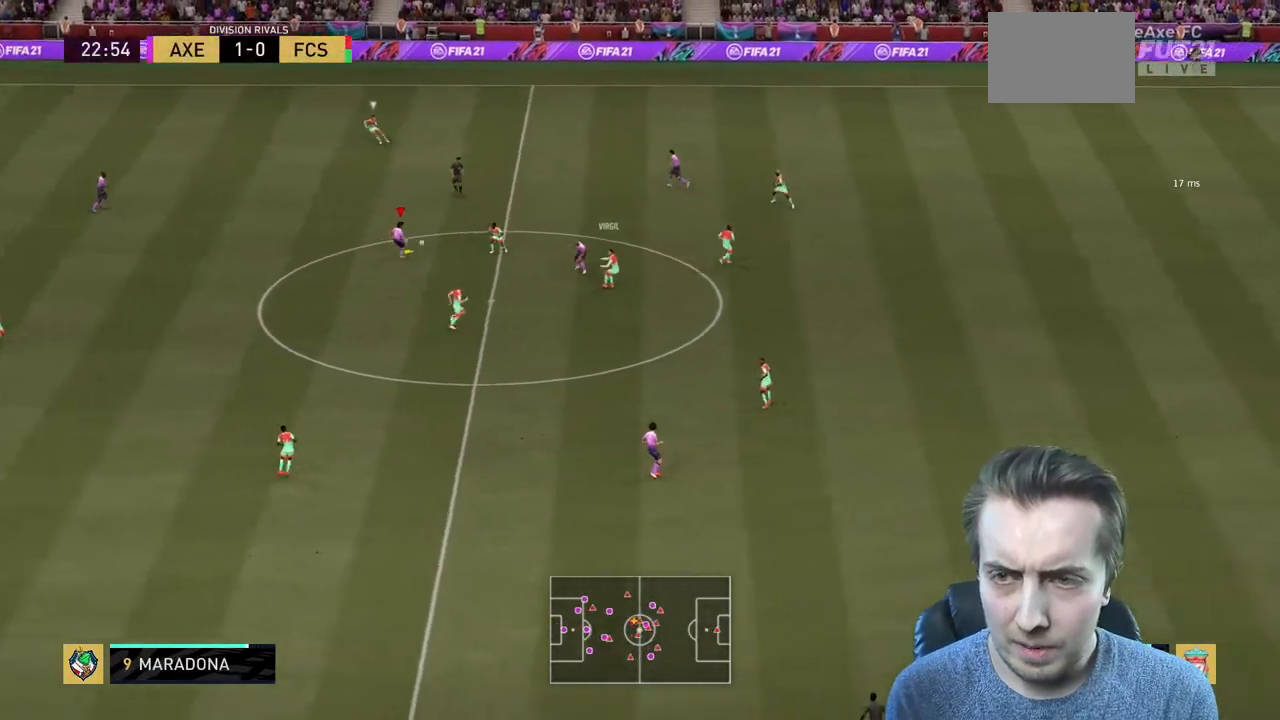
{"buttons": ["A"], "left_stick": "up-right", "right_stick": "center", "events": [[167, "left_stick", "up-left"], [267, "left_stick", "up"], [467, "A", "down"], [467, "left_stick", "up-right"]]}
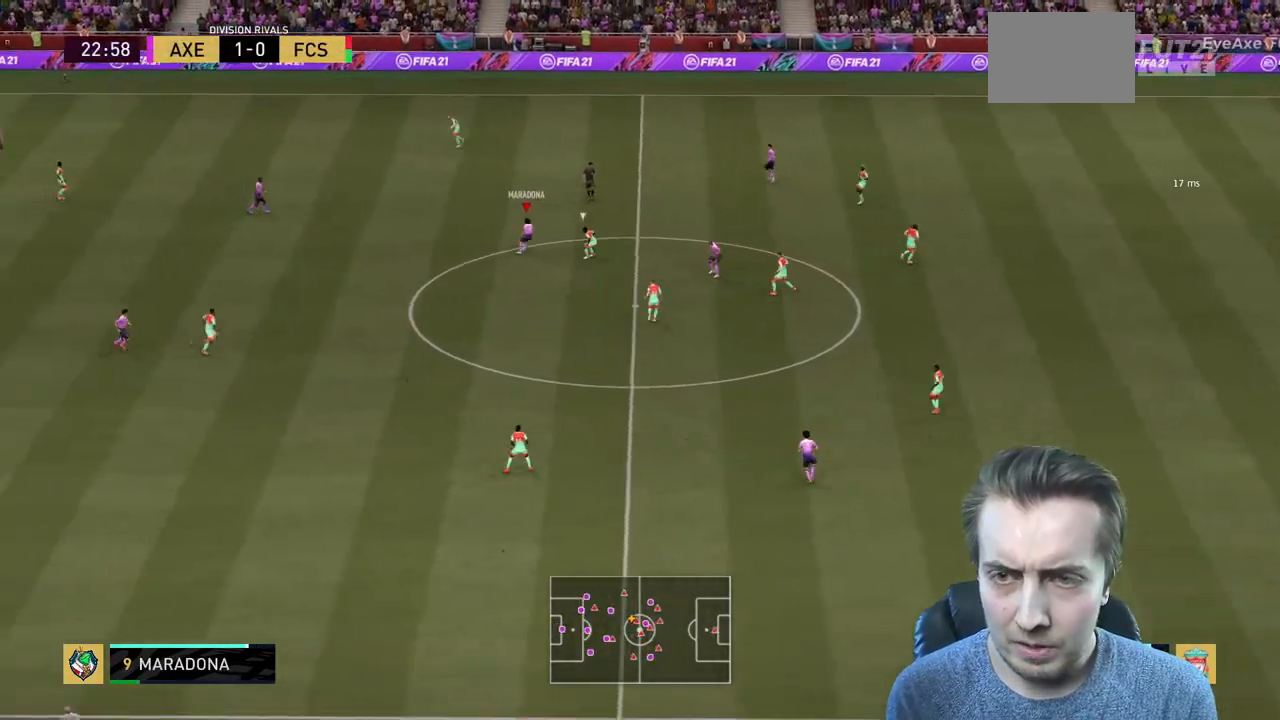
{"buttons": [], "left_stick": "up-right", "right_stick": "center", "events": [[167, "A", "up"]]}
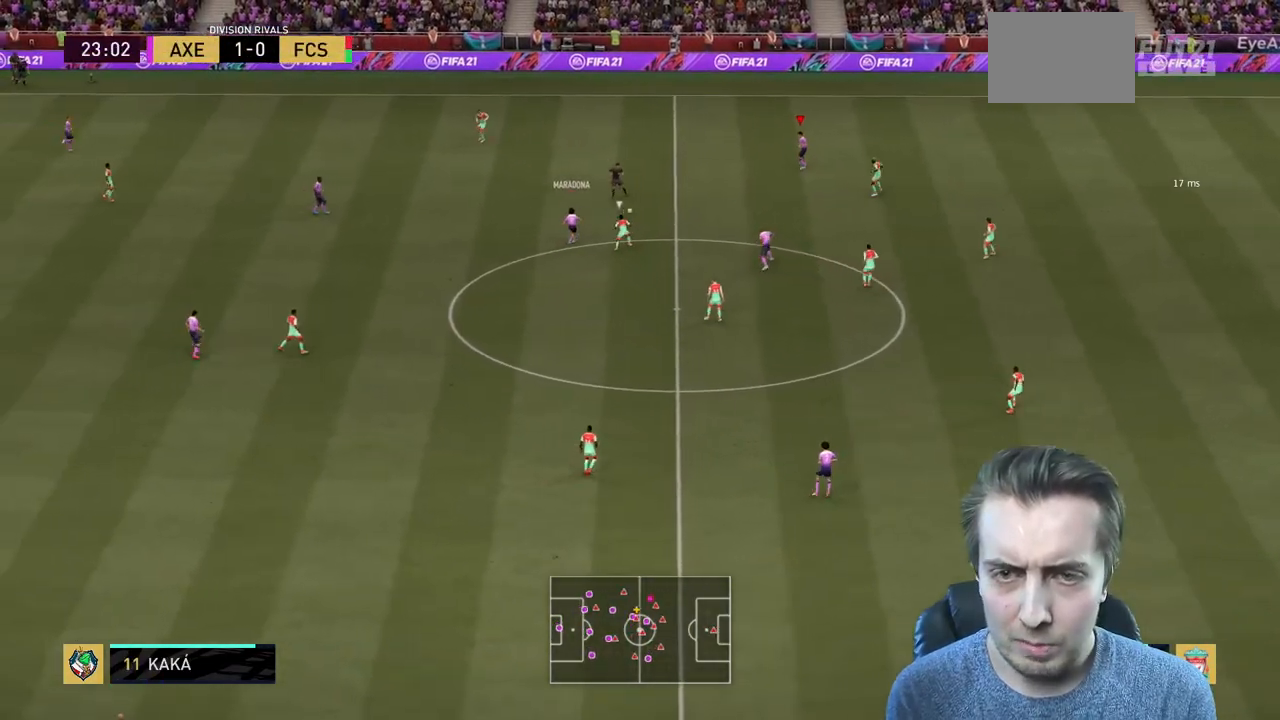
{"buttons": [], "left_stick": "down-right", "right_stick": "center", "events": [[67, "left_stick", "center"], [201, "left_stick", "down"], [401, "left_stick", "down-right"]]}
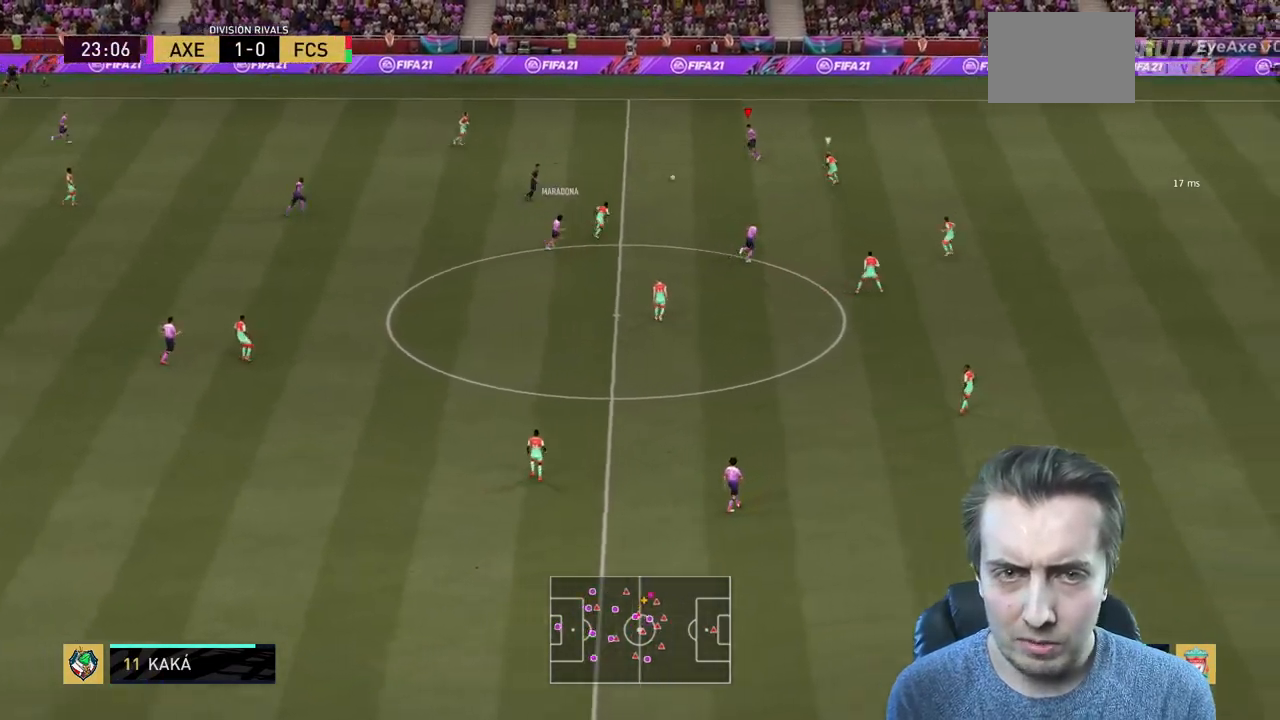
{"buttons": ["A"], "left_stick": "down", "right_stick": "center", "events": [[200, "left_stick", "down"], [267, "A", "down"], [434, "A", "up"], [500, "A", "down"]]}